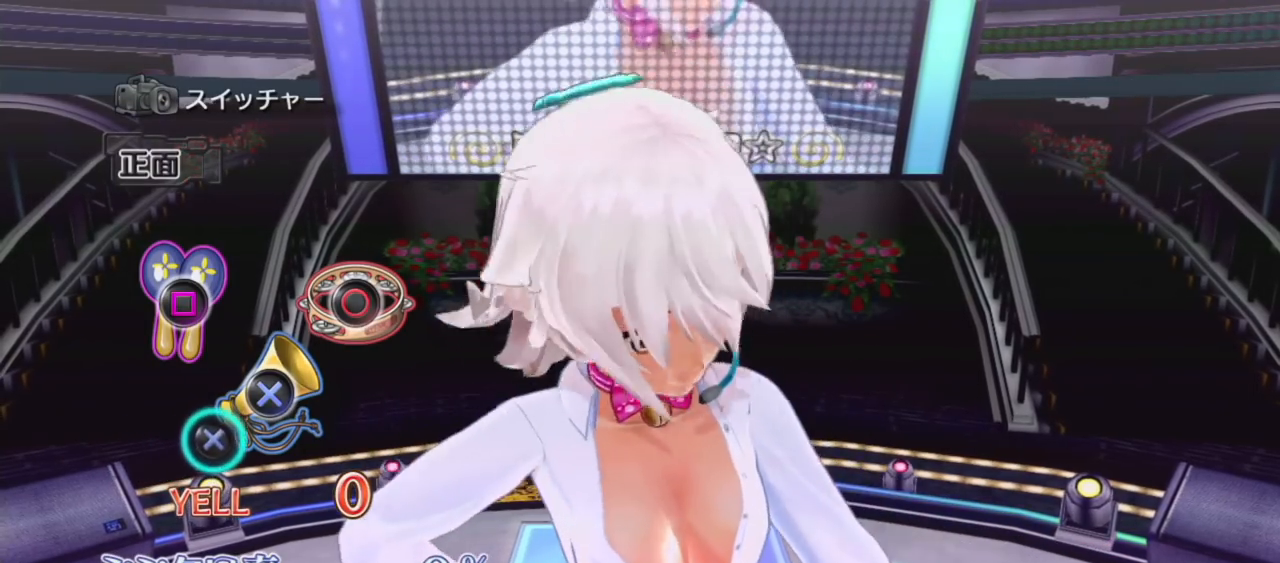
Gameplay with a controller (PlayStation layout); each line is a JSON object with the inputs held at the frame after it (dt_ms = milliseconds from this image to that frame). "events" lists button and stick changes between this image and that frame as [ms after this image, input, new state], when the widget could be followed in between. Not read: L3 R3.
{"dt_ms": 500, "buttons": [], "left_stick": "center", "right_stick": "center", "events": [[367, "CROSS", "down"], [483, "CROSS", "up"]]}
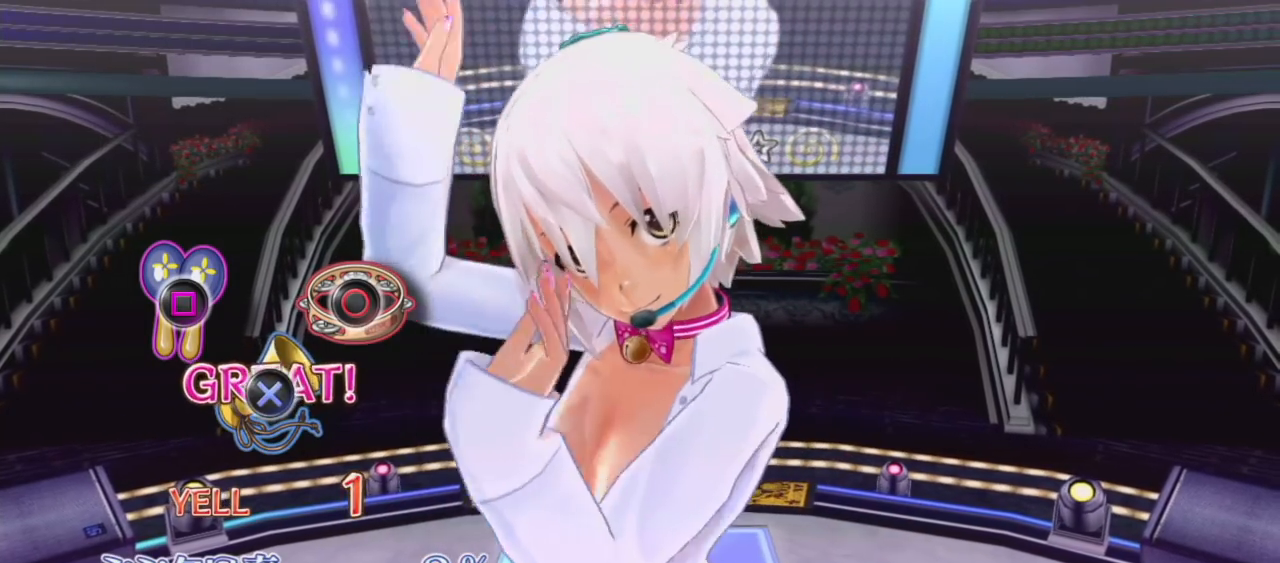
{"dt_ms": 500, "buttons": [], "left_stick": "center", "right_stick": "center", "events": []}
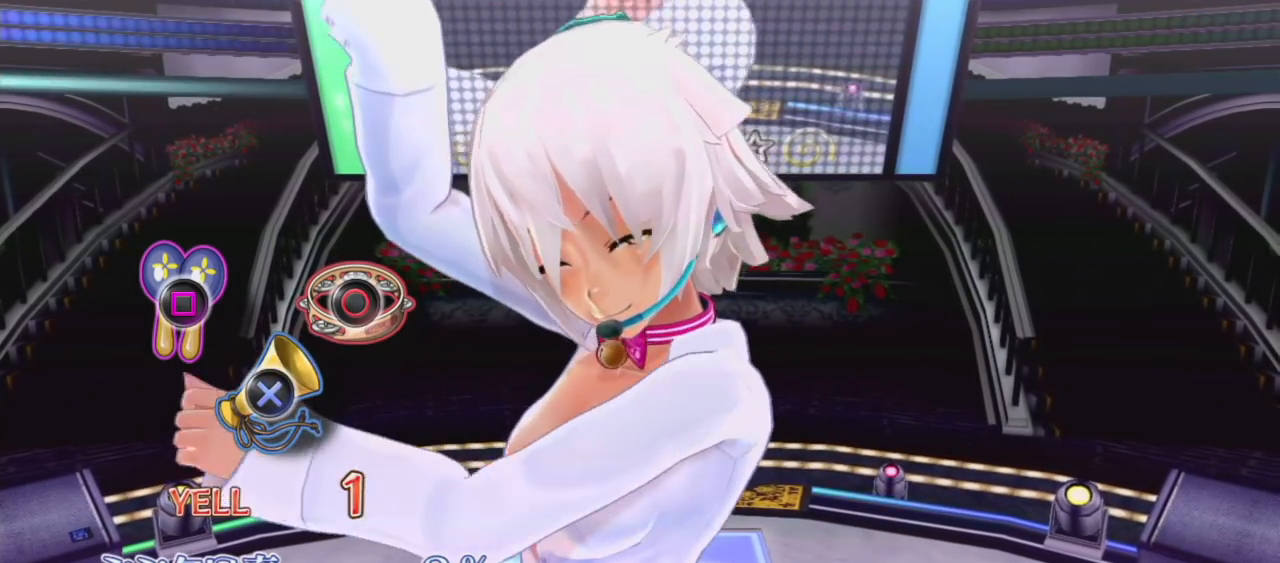
{"dt_ms": 500, "buttons": [], "left_stick": "center", "right_stick": "center", "events": []}
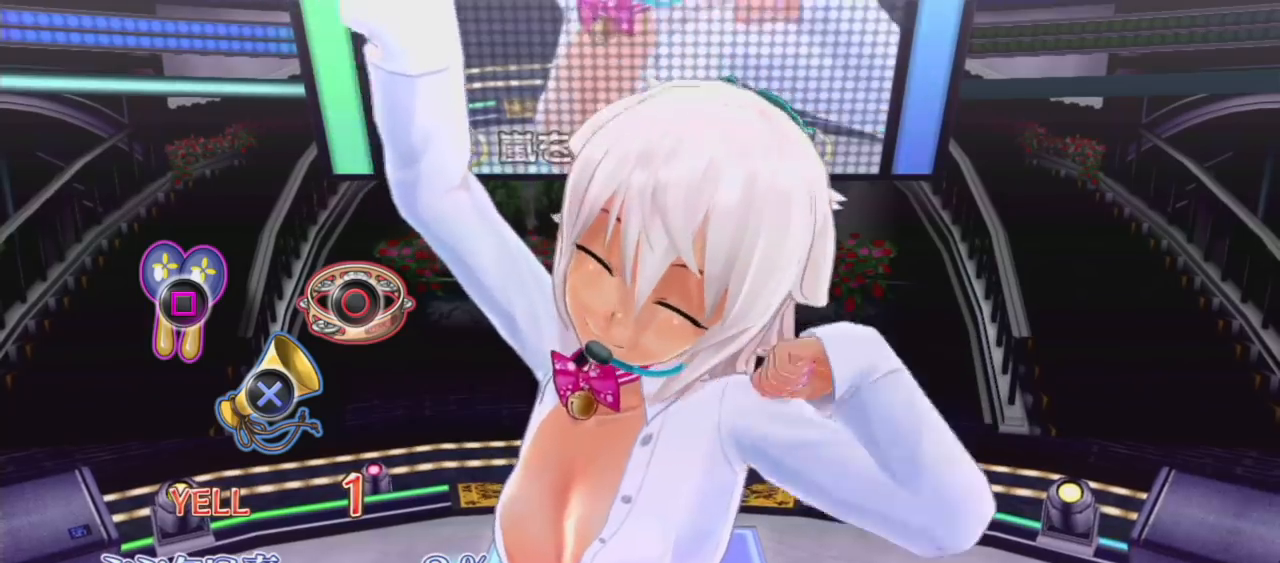
{"dt_ms": 500, "buttons": [], "left_stick": "center", "right_stick": "center", "events": []}
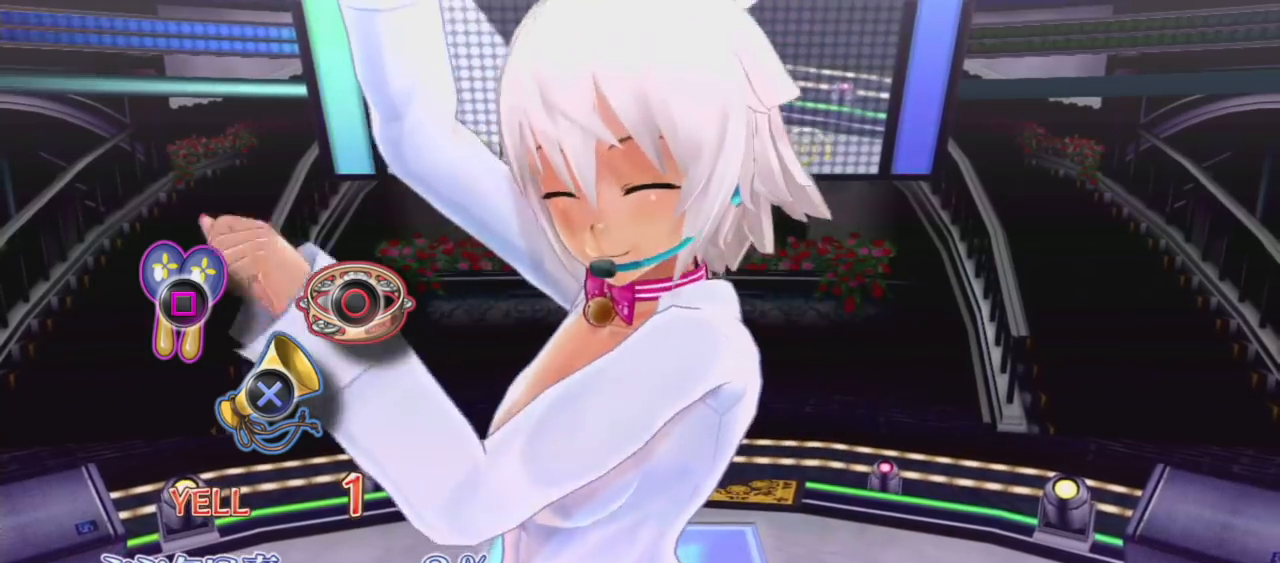
{"dt_ms": 500, "buttons": [], "left_stick": "center", "right_stick": "center", "events": [[33, "DPAD_UP", "down"], [150, "DPAD_UP", "up"]]}
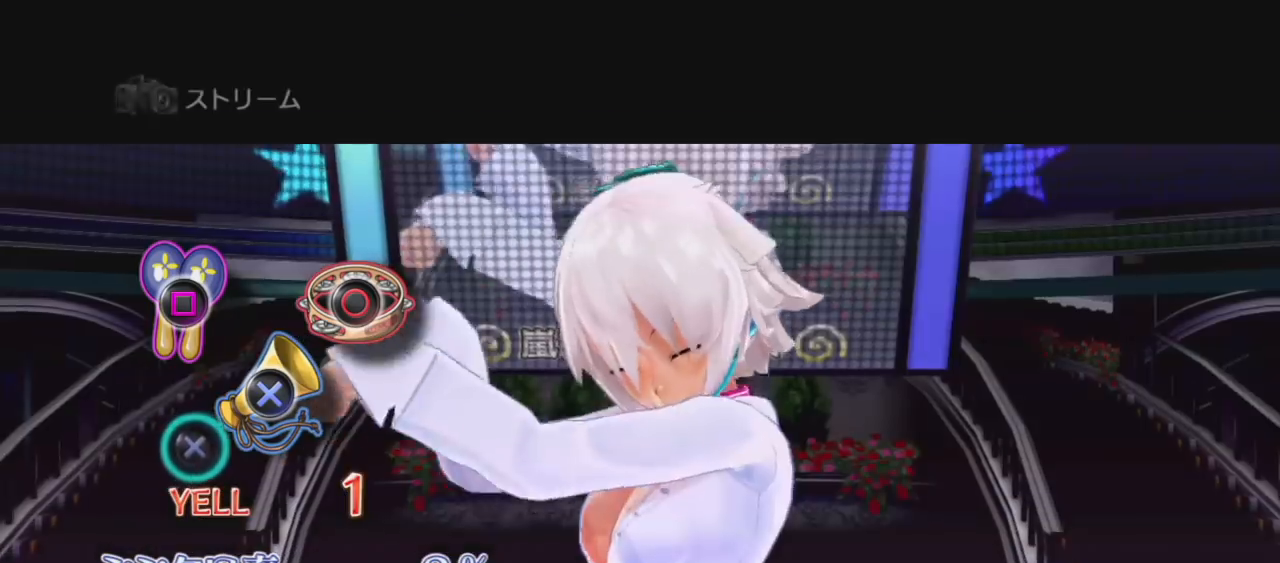
{"dt_ms": 500, "buttons": ["CROSS"], "left_stick": "center", "right_stick": "center", "events": [[467, "CROSS", "down"]]}
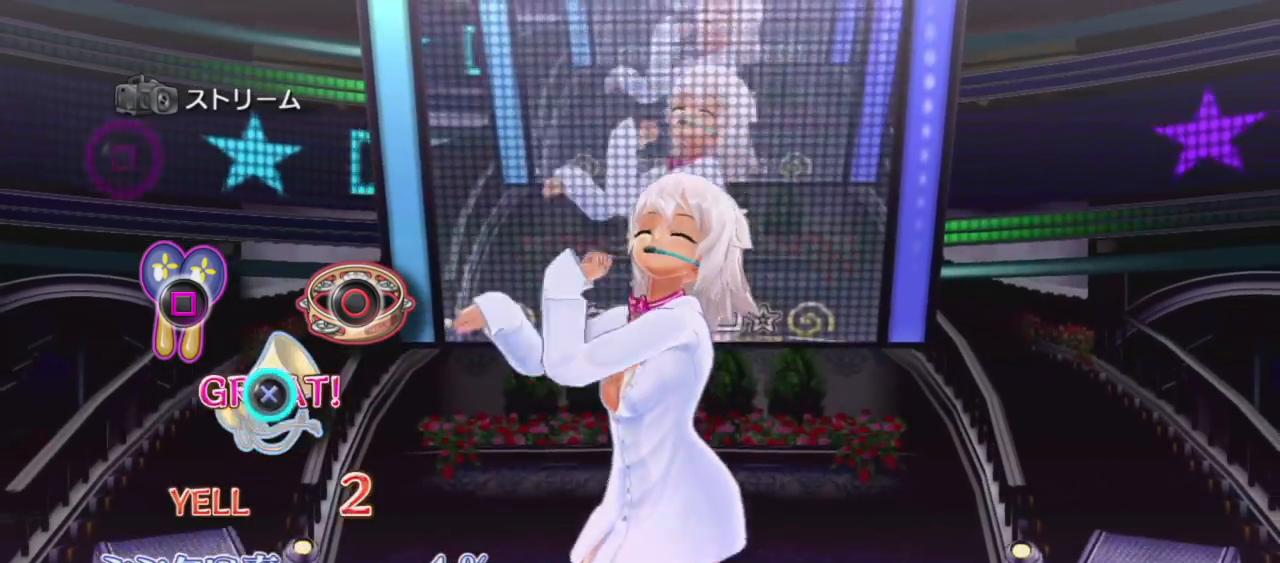
{"dt_ms": 500, "buttons": [], "left_stick": "center", "right_stick": "center", "events": [[100, "CROSS", "up"]]}
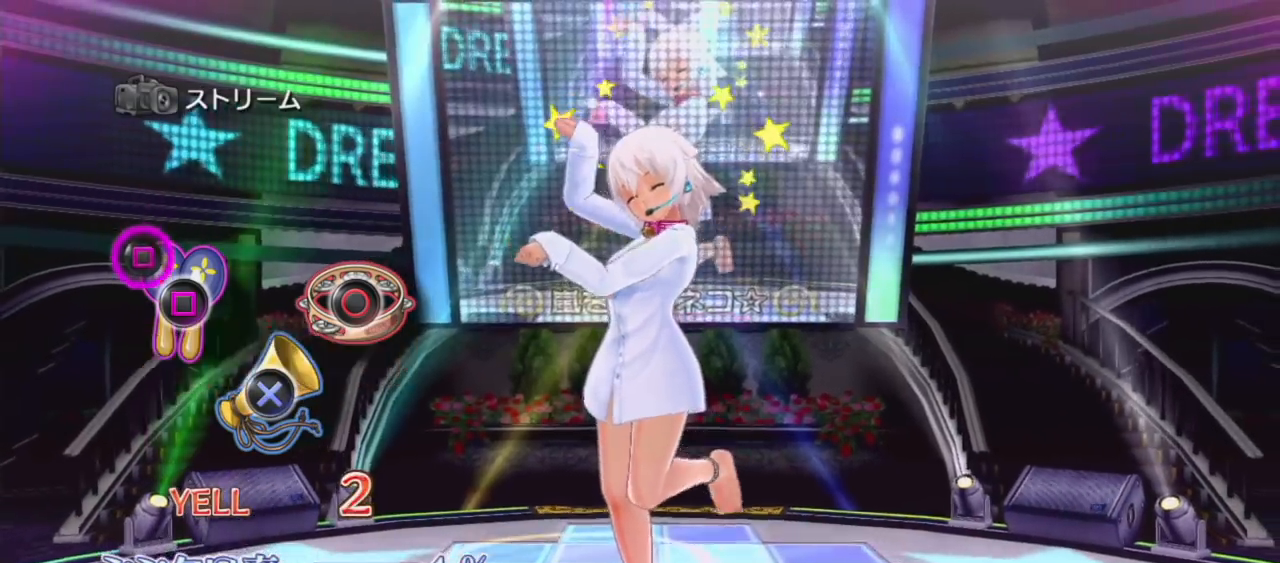
{"dt_ms": 500, "buttons": [], "left_stick": "center", "right_stick": "center", "events": [[233, "SQUARE", "down"], [367, "SQUARE", "up"]]}
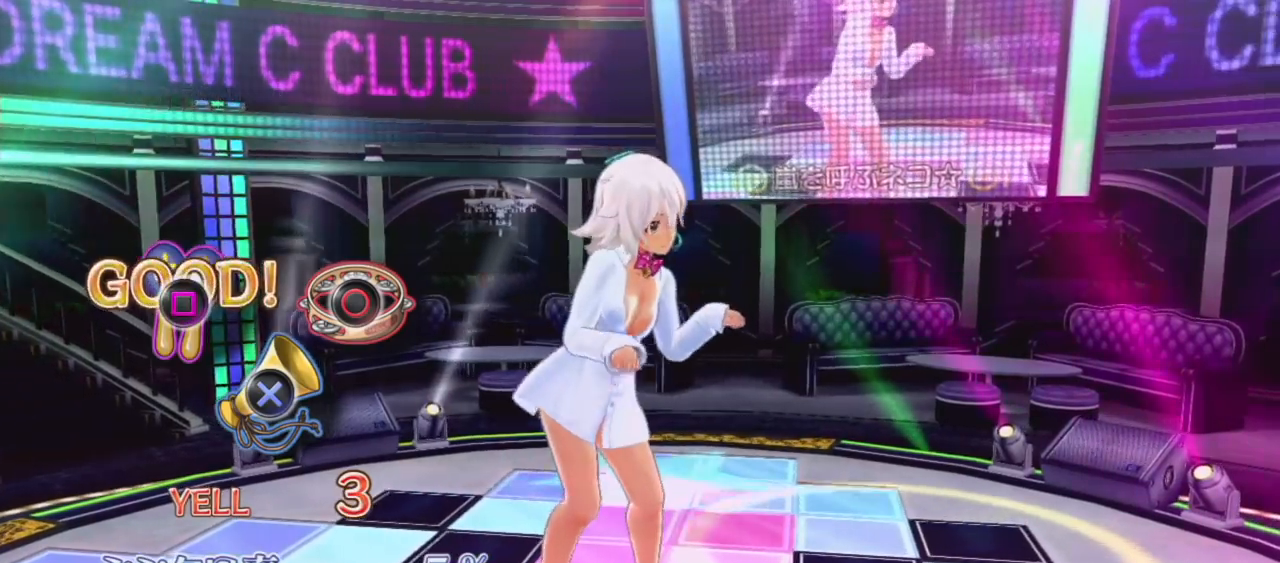
{"dt_ms": 500, "buttons": [], "left_stick": "center", "right_stick": "center", "events": []}
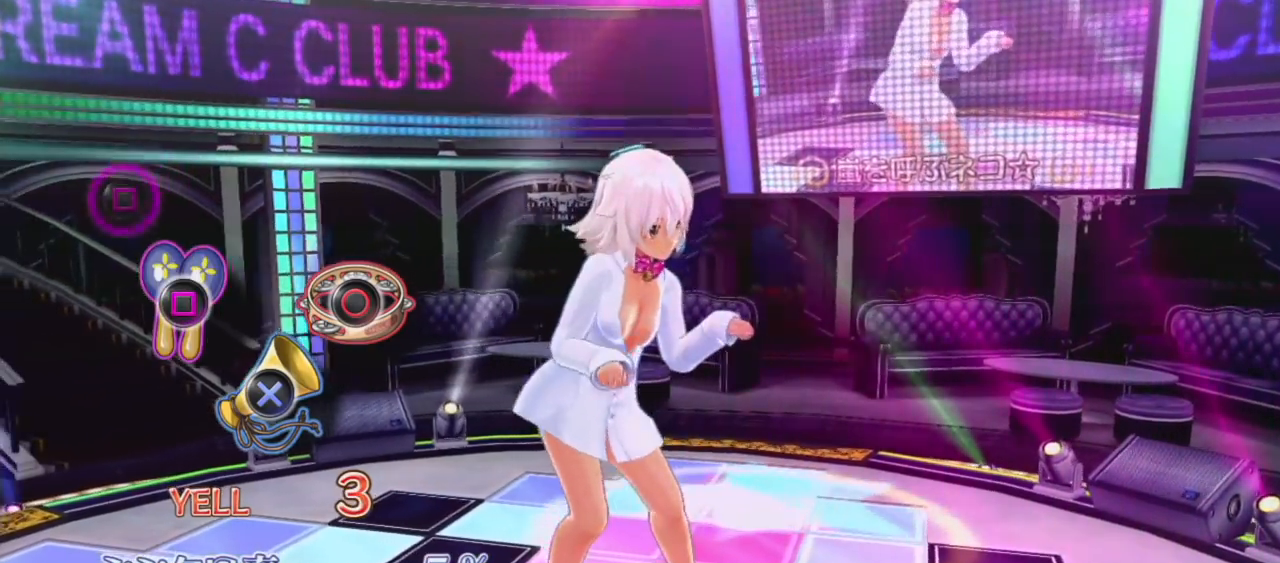
{"dt_ms": 500, "buttons": [], "left_stick": "center", "right_stick": "center", "events": []}
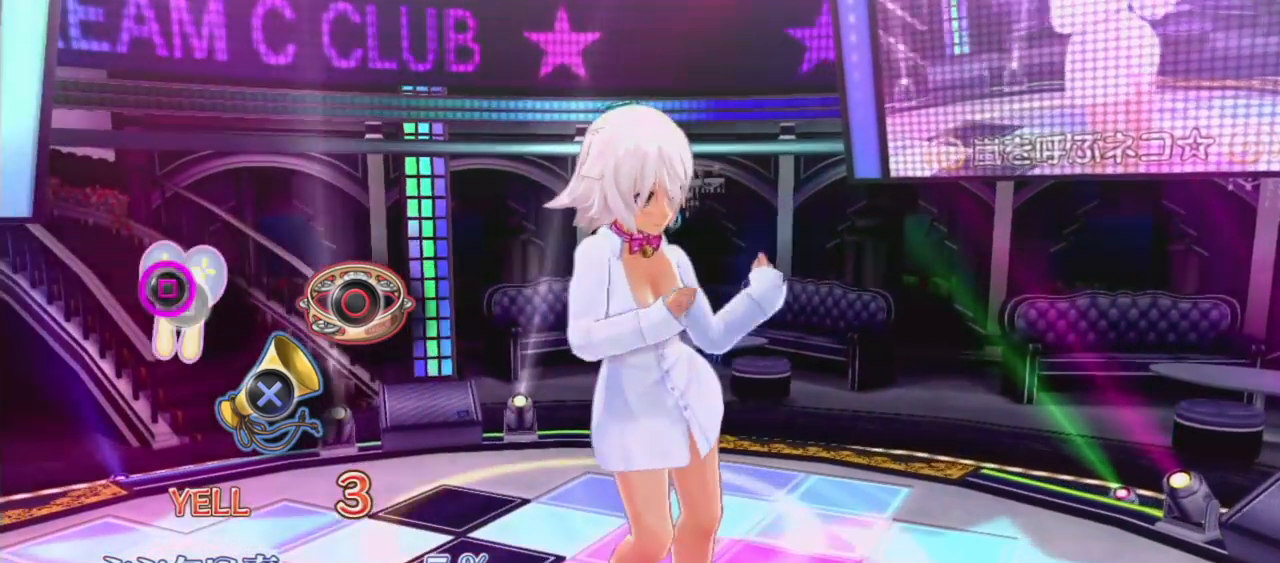
{"dt_ms": 500, "buttons": [], "left_stick": "center", "right_stick": "center", "events": [[50, "SQUARE", "down"], [167, "SQUARE", "up"]]}
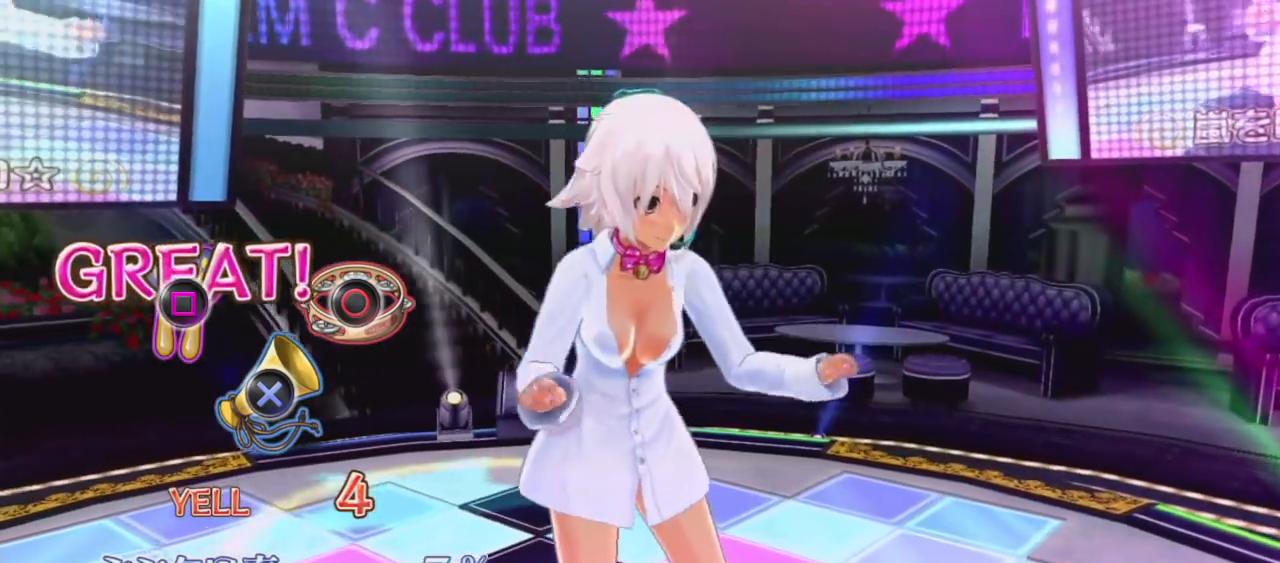
{"dt_ms": 500, "buttons": [], "left_stick": "center", "right_stick": "center", "events": []}
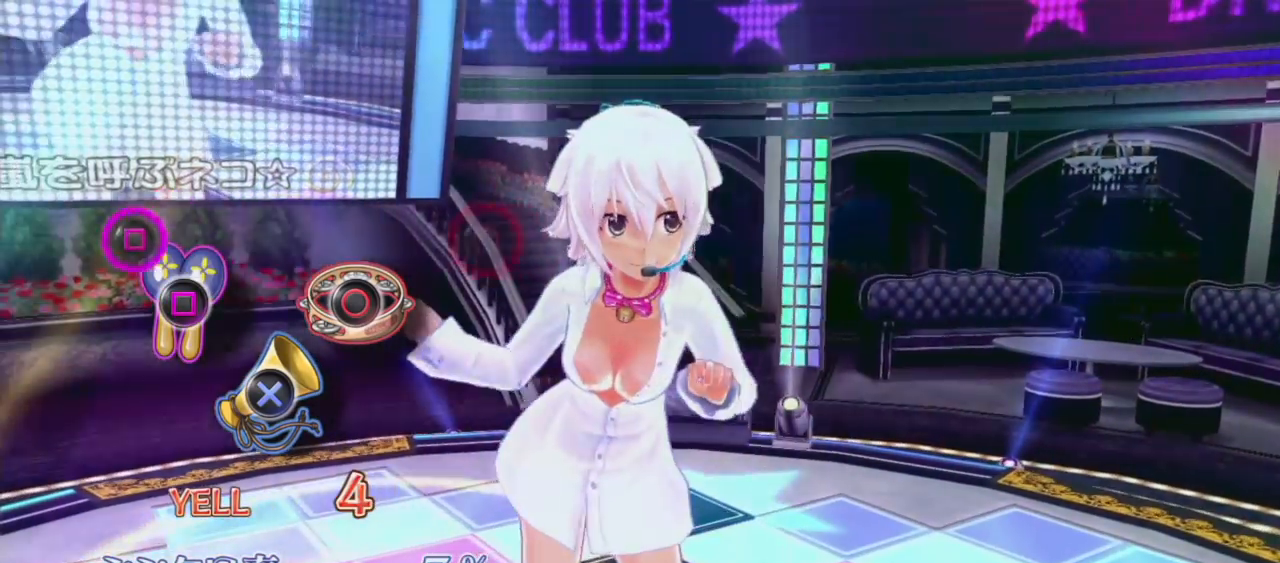
{"dt_ms": 1000, "buttons": [], "left_stick": "center", "right_stick": "center"}
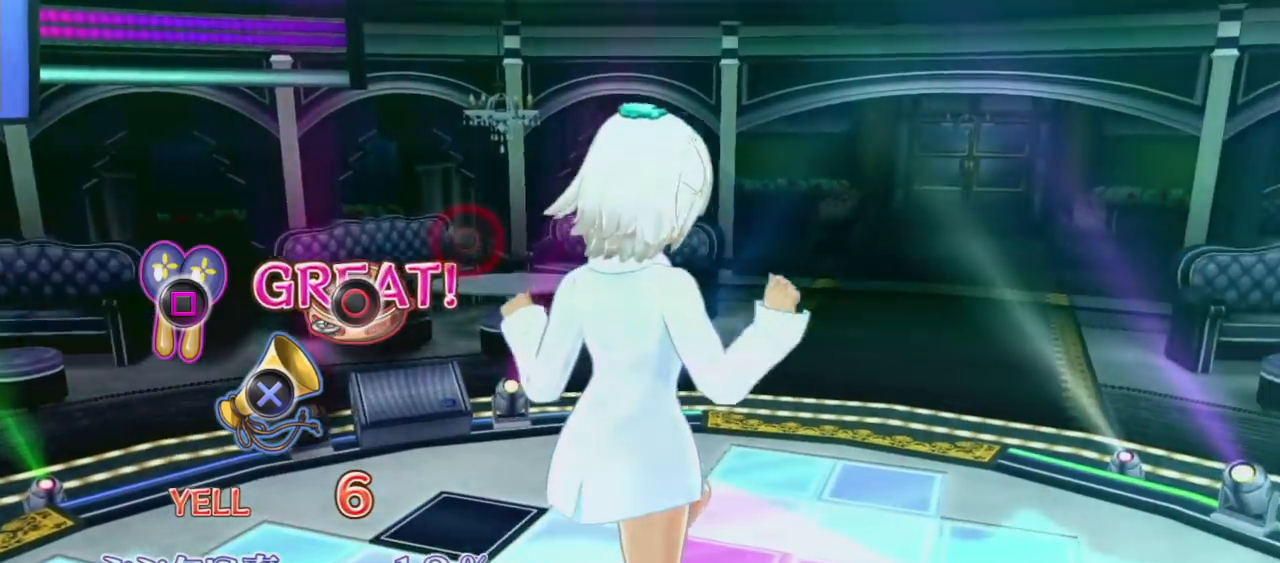
{"dt_ms": 500, "buttons": [], "left_stick": "center", "right_stick": "center", "events": []}
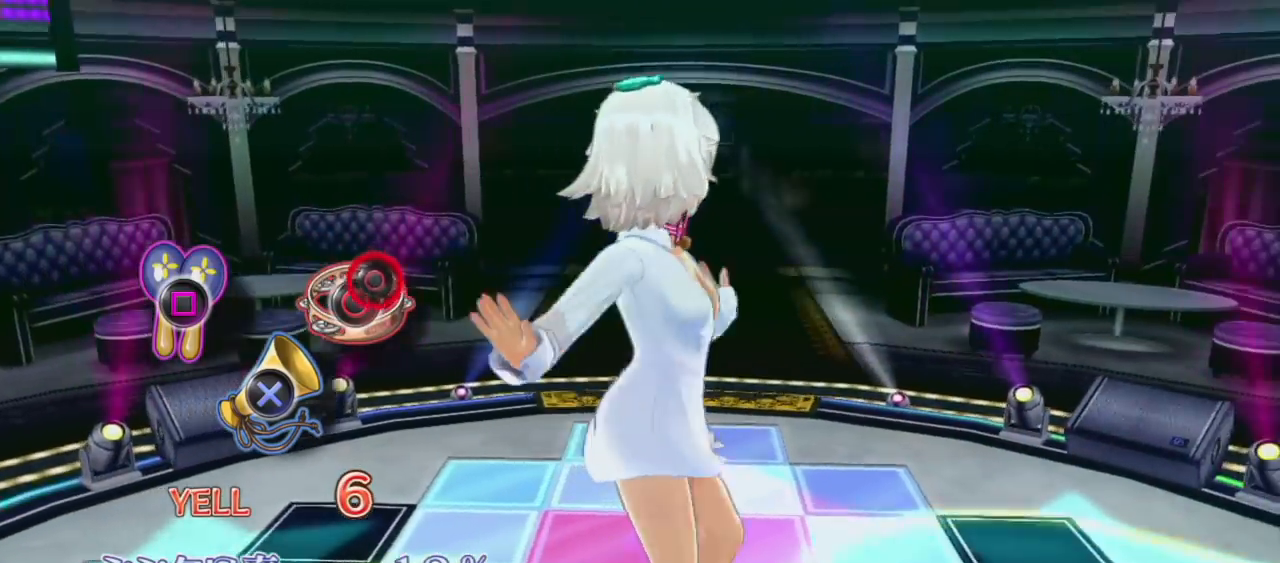
{"dt_ms": 500, "buttons": [], "left_stick": "center", "right_stick": "center", "events": [[133, "CIRCLE", "down"], [267, "CIRCLE", "up"]]}